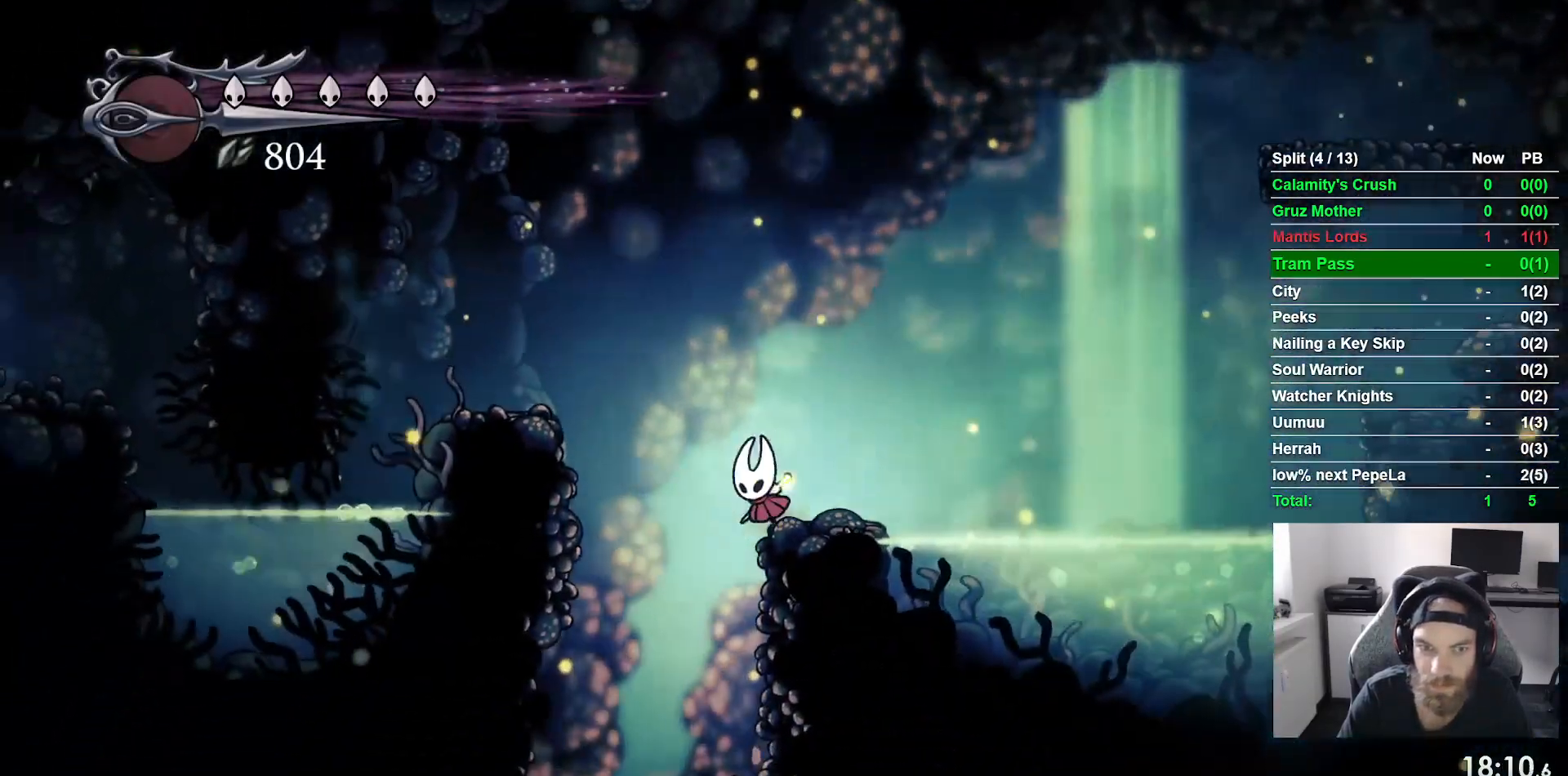
Gameplay with a controller (PlayStation layout); each line is a JSON object with the inputs held at the frame after it. "events" lists button and stick changes between this image and that frame as [ms after this image, input, new state], when the widget could be followed in between. Not read: right_stick.
{"buttons": [], "left_stick": "center", "events": [[467, "DPAD_LEFT", "up"]]}
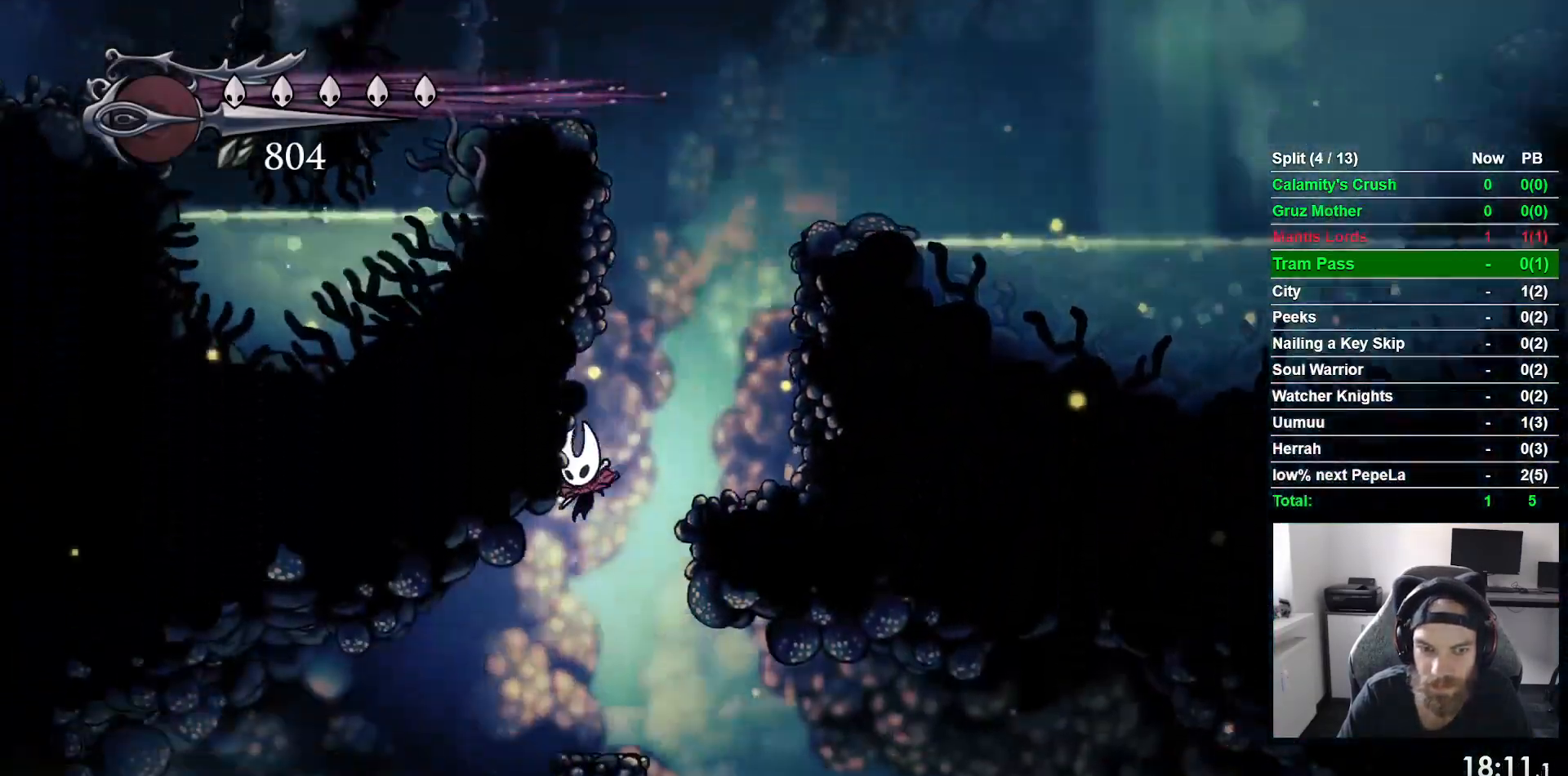
{"buttons": [], "left_stick": "center", "events": [[83, "DPAD_RIGHT", "down"], [333, "DPAD_RIGHT", "up"]]}
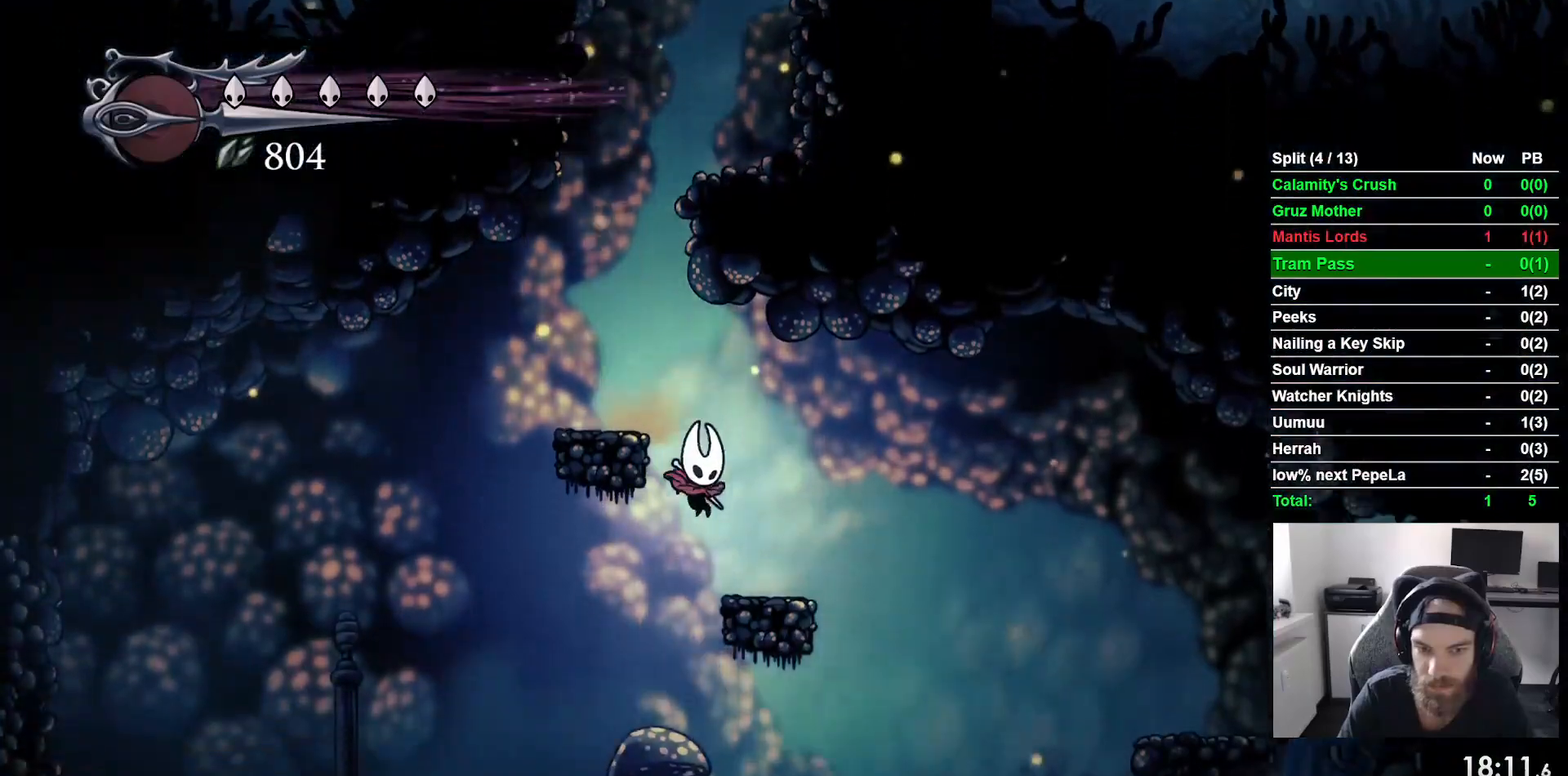
{"buttons": ["DPAD_RIGHT"], "left_stick": "center"}
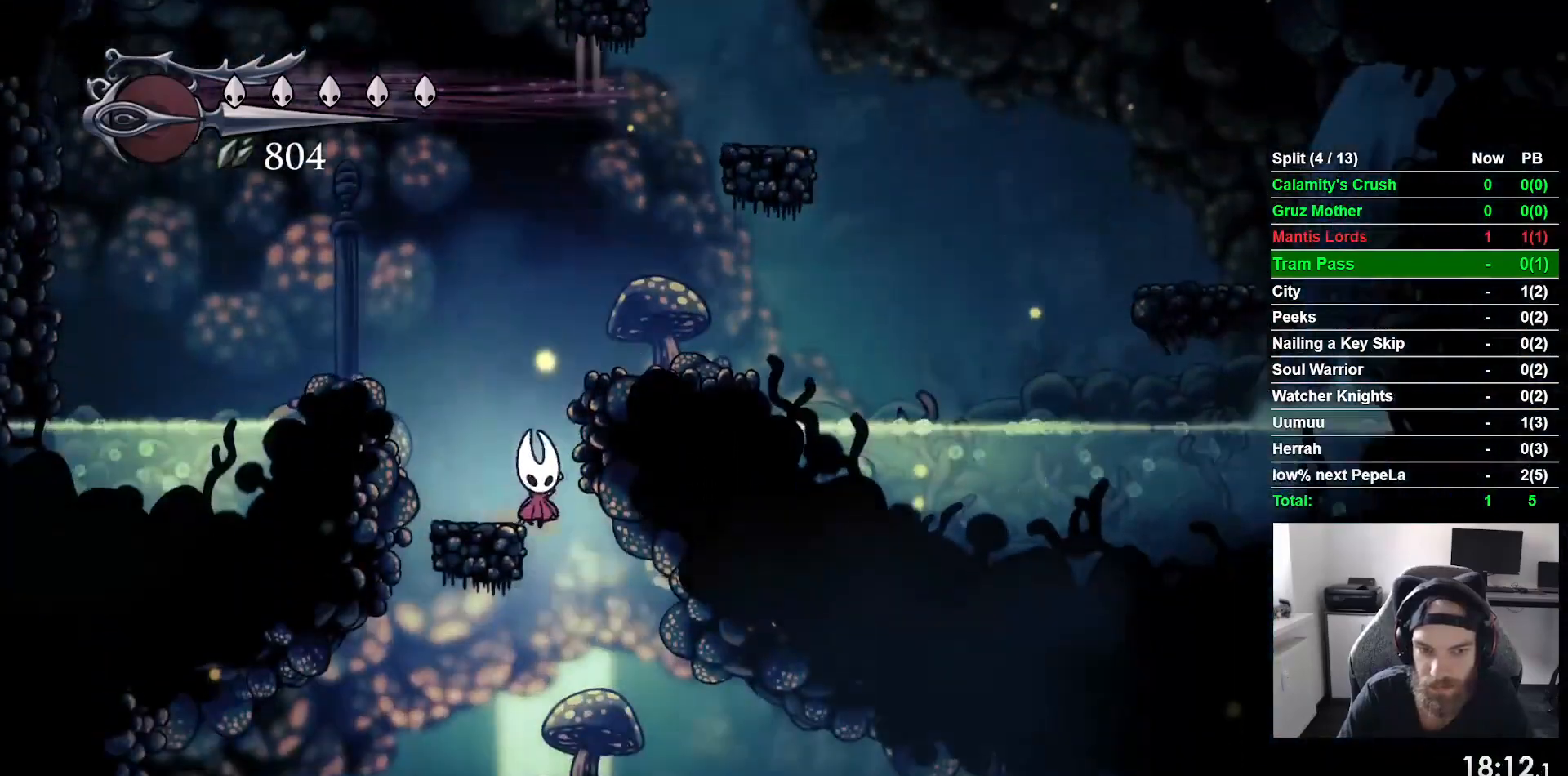
{"buttons": ["DPAD_RIGHT"], "left_stick": "center", "events": []}
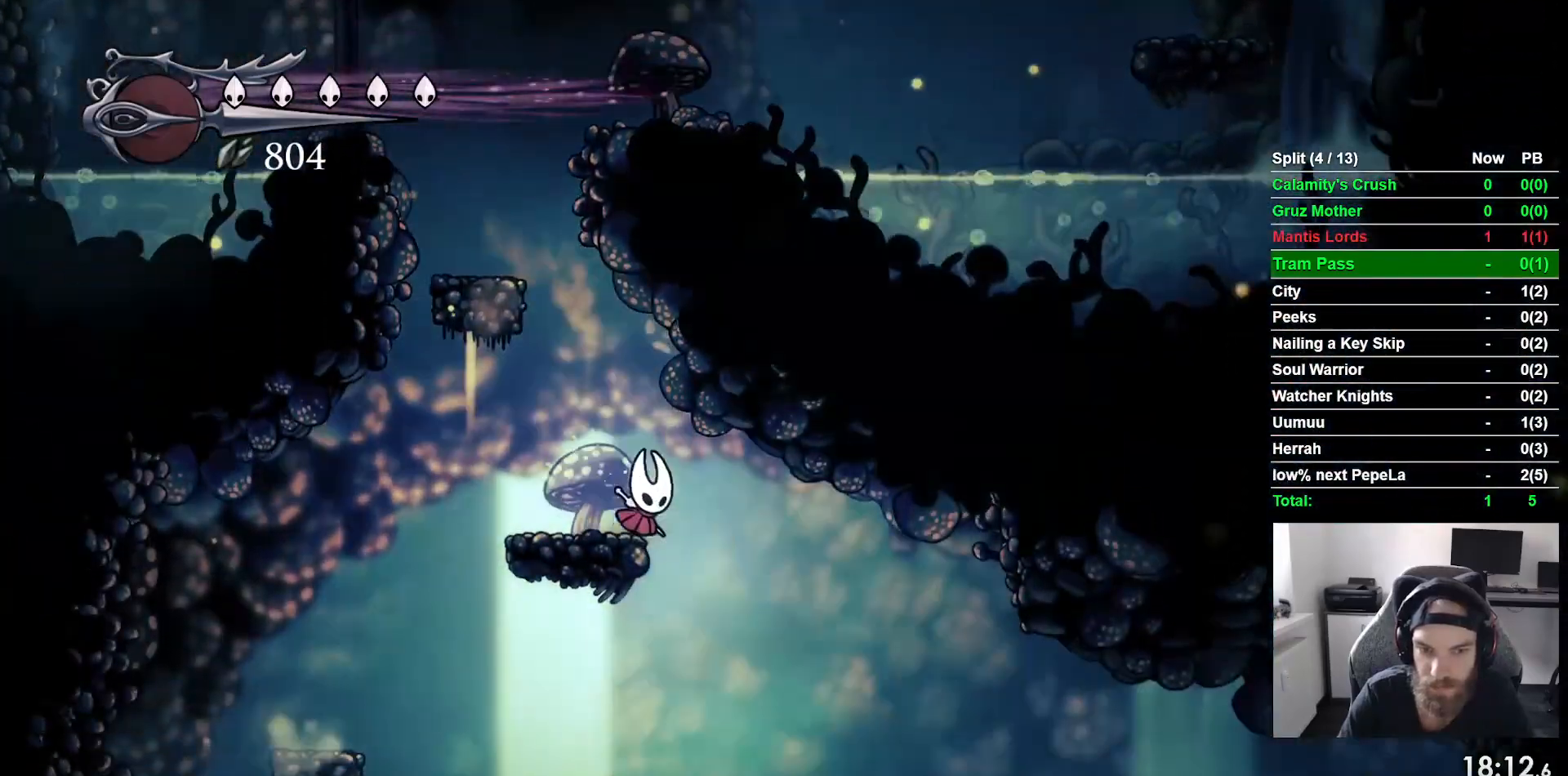
{"buttons": ["R1", "R2", "DPAD_RIGHT"], "left_stick": "center", "events": [[367, "R1", "down"], [417, "R2", "down"]]}
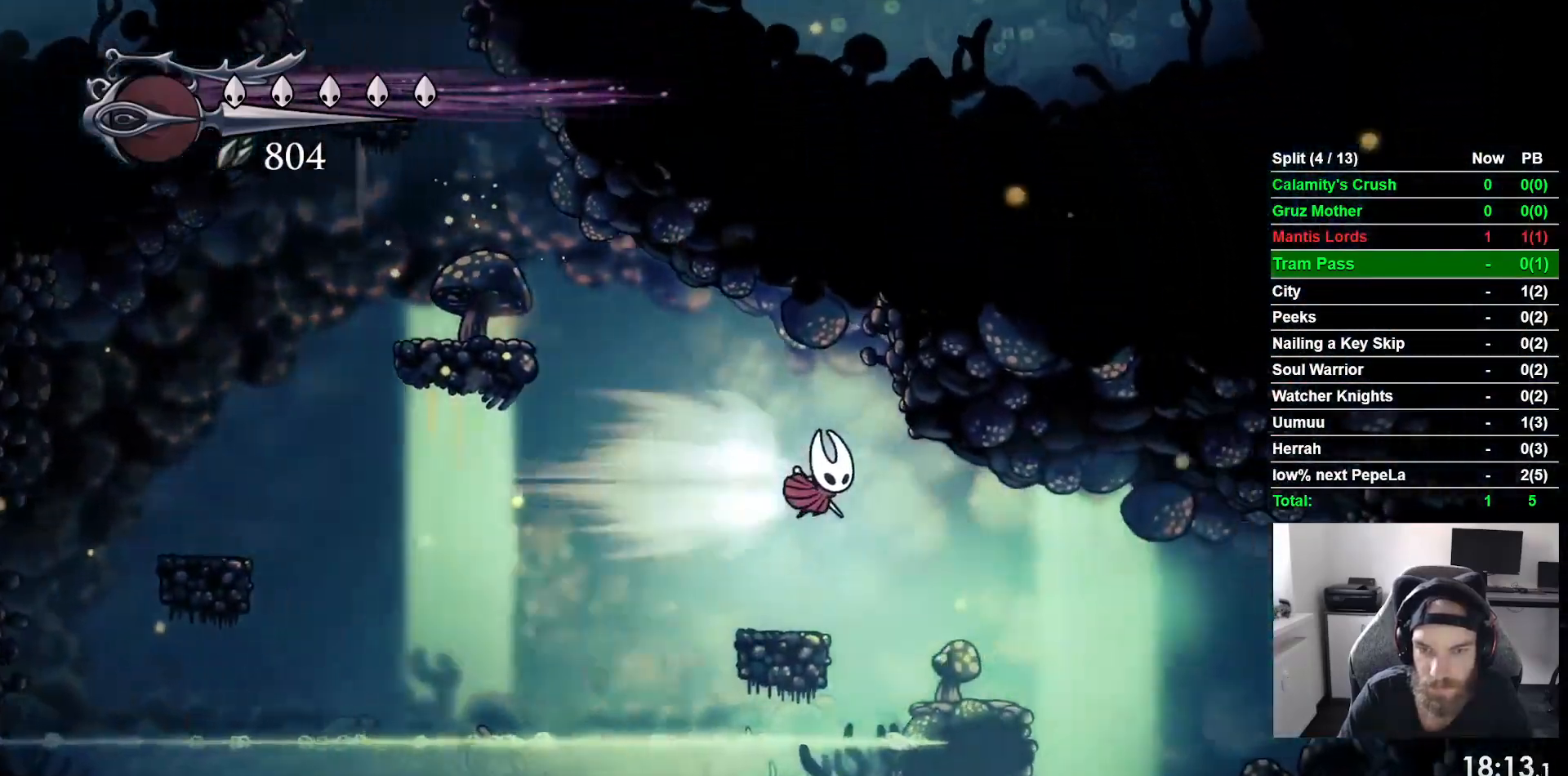
{"buttons": ["DPAD_RIGHT"], "left_stick": "center", "events": [[83, "R1", "up"], [133, "R2", "up"]]}
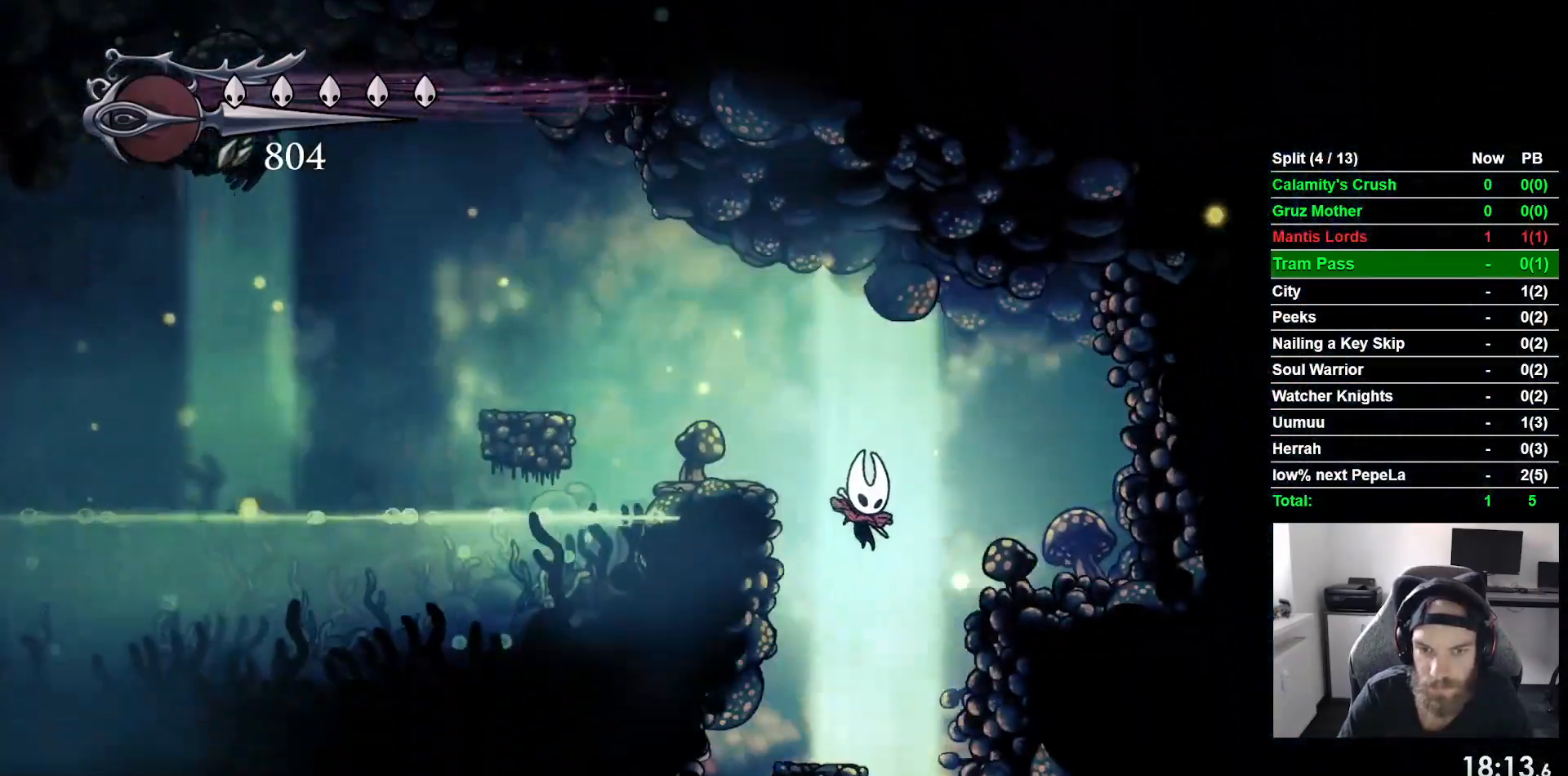
{"buttons": ["DPAD_LEFT"], "left_stick": "center"}
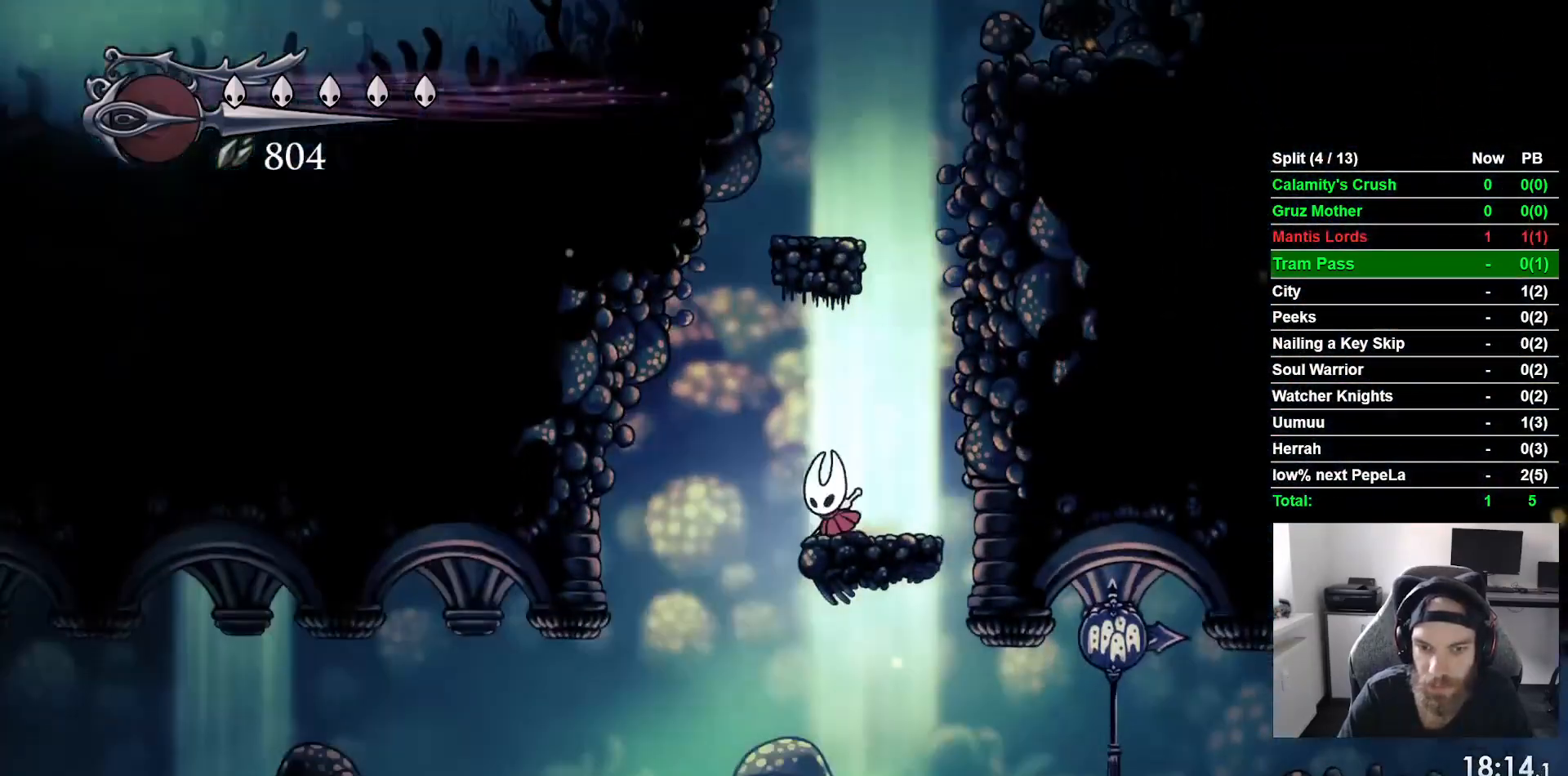
{"buttons": [], "left_stick": "center", "events": [[167, "DPAD_LEFT", "up"], [250, "DPAD_LEFT", "down"], [467, "DPAD_LEFT", "up"]]}
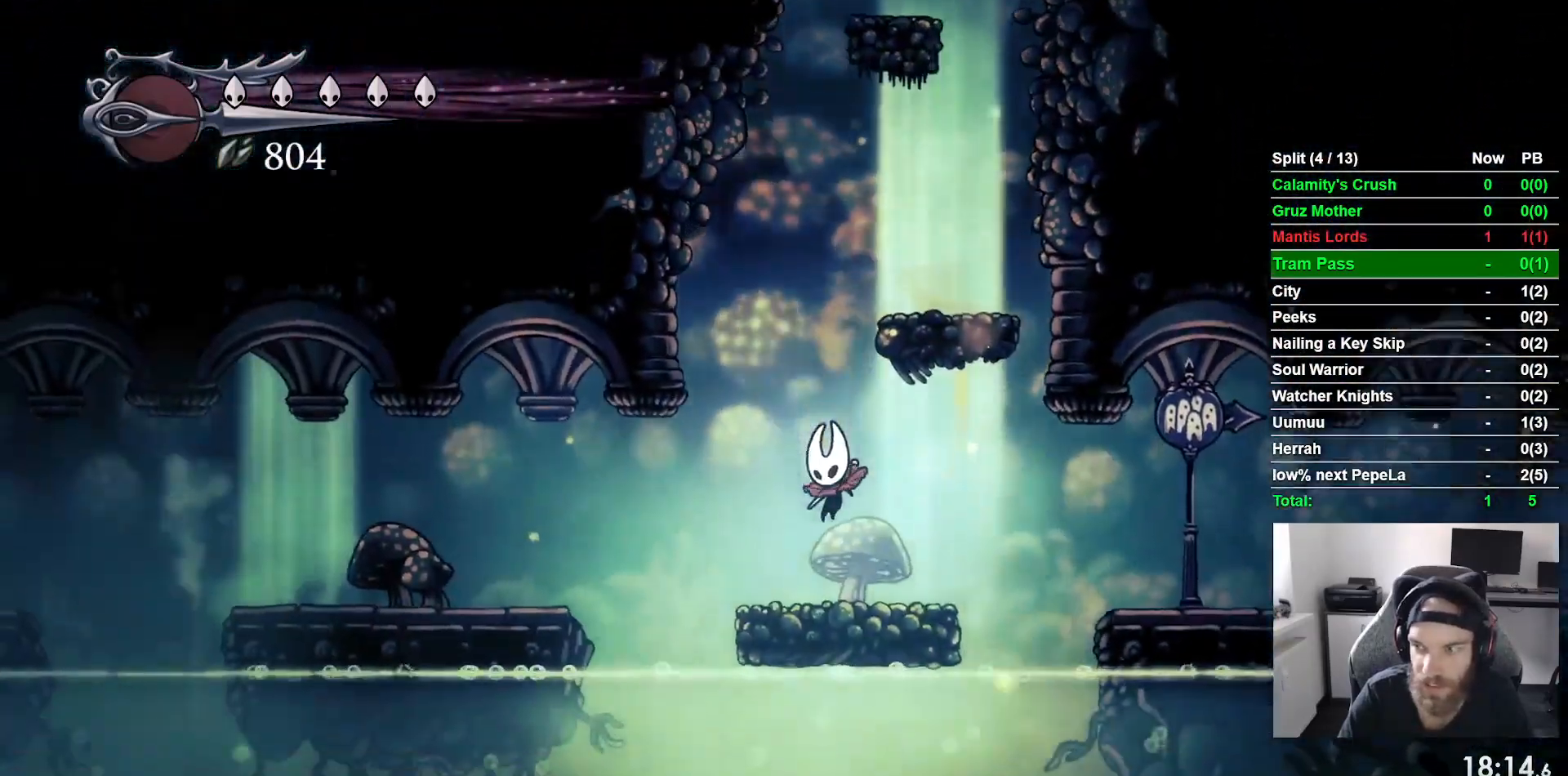
{"buttons": ["DPAD_LEFT"], "left_stick": "center"}
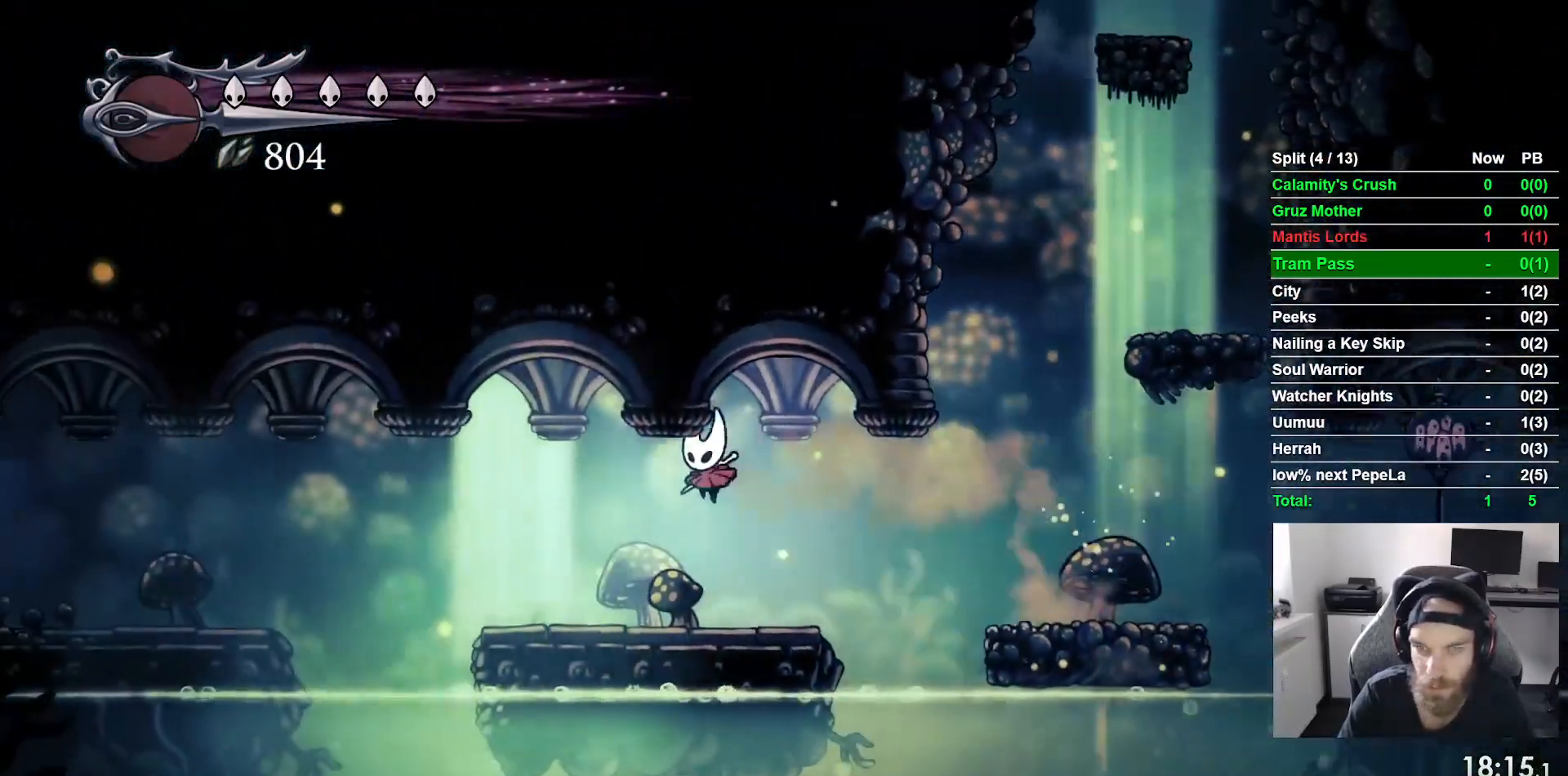
{"buttons": ["R1", "R2", "DPAD_LEFT"], "left_stick": "center", "events": [[333, "CROSS", "down"], [450, "R2", "down"], [467, "CROSS", "up"], [467, "R1", "down"]]}
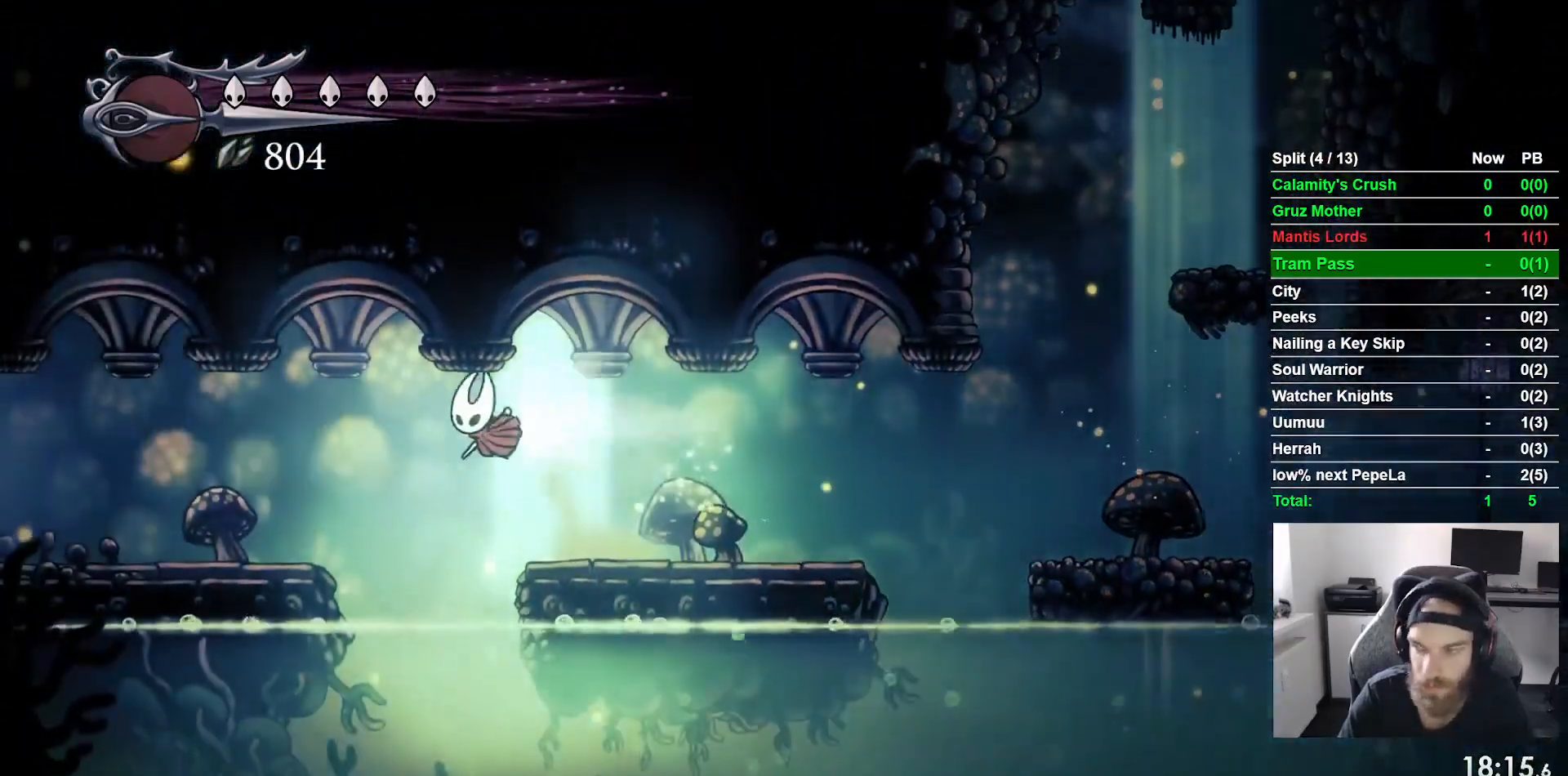
{"buttons": ["DPAD_LEFT"], "left_stick": "center", "events": [[167, "R1", "up"], [200, "R2", "up"]]}